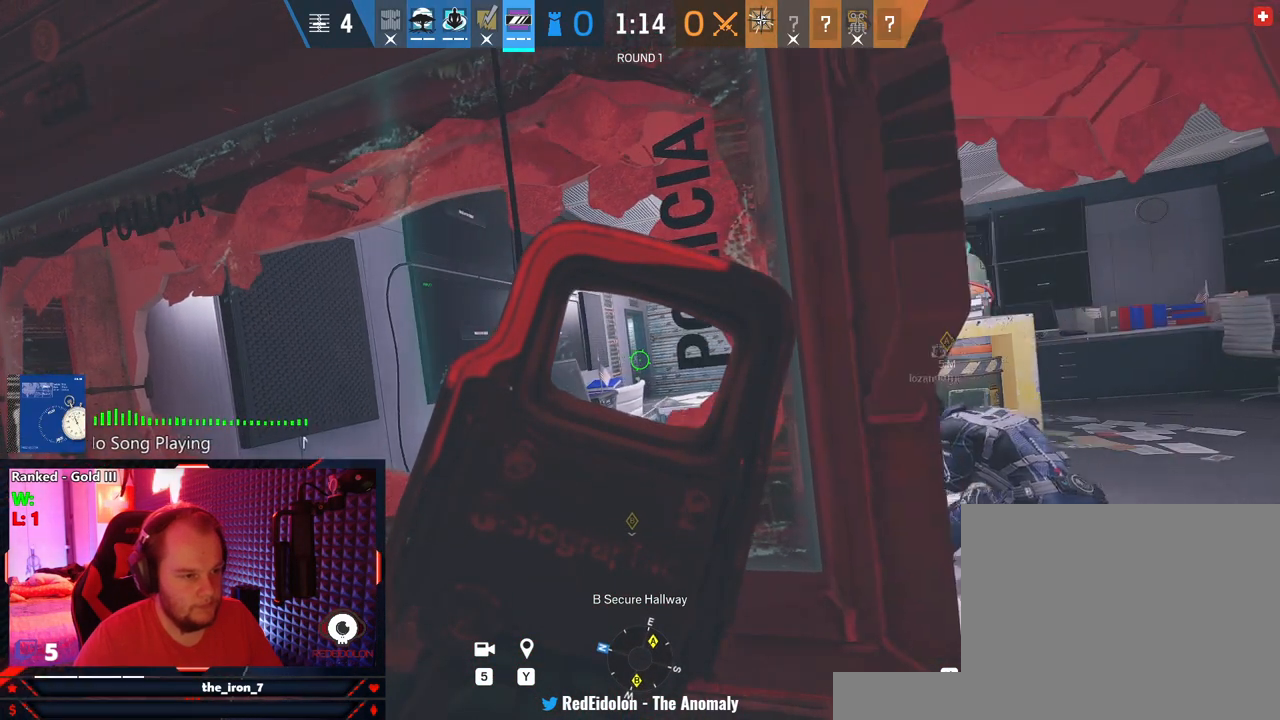
Gameplay with keyboard and mouse; each line is a JSON object with the keys and mouse buttons held at the frame after it. "events" lists presses ("down") and releases ("up") of "1", "2", "3", "4", "5", "a", "alt", "c", "caps_lock", "ctrl", "d", "e", "f", "g", "q", "r", "s", "shift", "space", "t", "tab", "v", "w", "x", "z", "mouse_left", "mouse_wheel" and "mouse_right" between this image and that frame as [ms after this image, input, new state], when the widget could be followed in between. "mouse_left", "mouse_wheel", "mouse_right" = the "left", "wheel", "right" buttons of the "mouse" list. No other keys are recorded. "wheel" means that the mouse wheel is clicked or scrolled. "mouse_move" is the direction in which the mouse moves at that frame (one of eight, or "still"), when it could be read.
{"keys": ["e"], "mouse": ["right"], "mouse_move": "still", "events": [[125, "w", "up"]]}
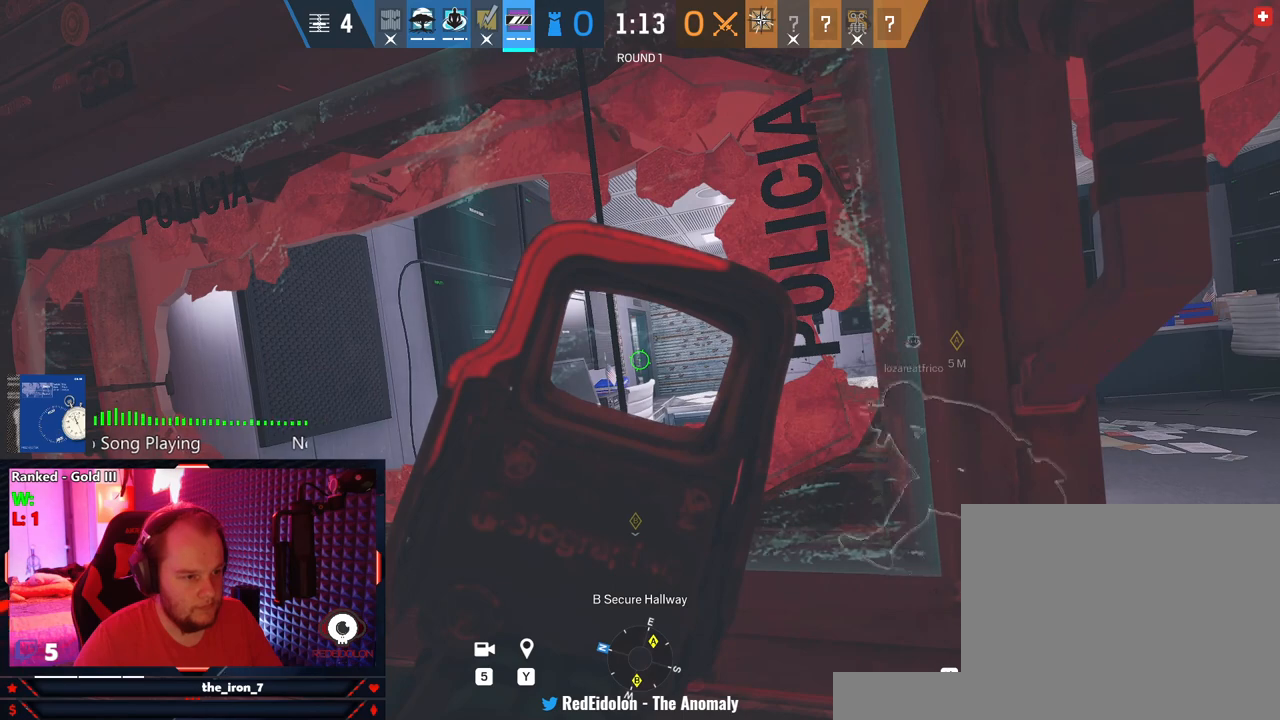
{"keys": ["e"], "mouse": ["right"], "mouse_move": "still", "events": [[187, "w", "down"], [291, "w", "up"]]}
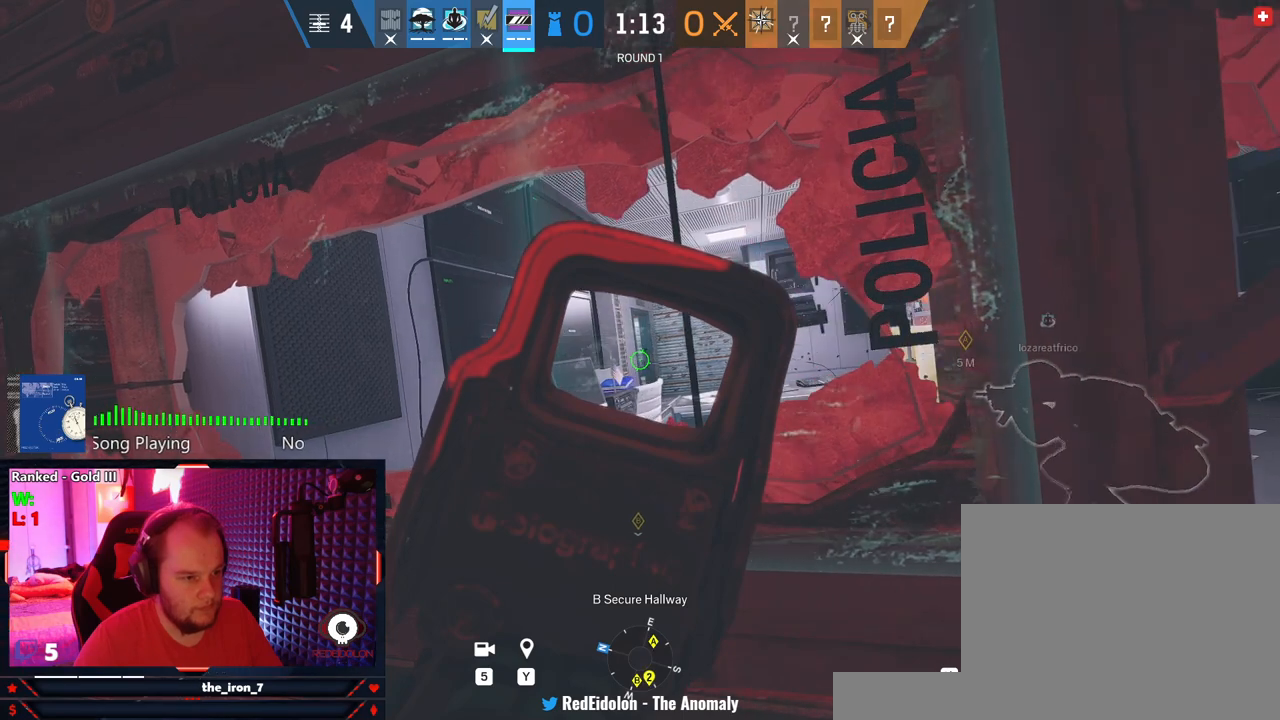
{"keys": ["e"], "mouse": ["right"], "mouse_move": "still", "events": [[395, "d", "down"], [437, "d", "up"]]}
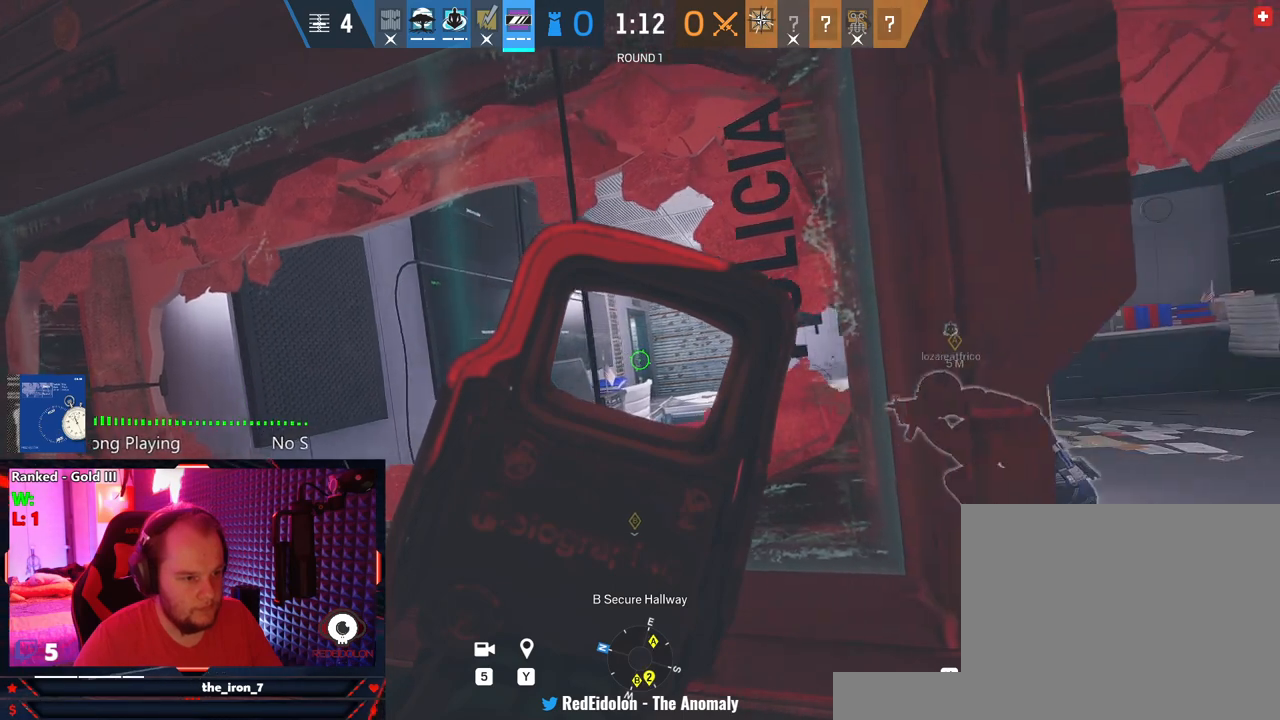
{"keys": ["e"], "mouse": ["right"], "mouse_move": "still", "events": []}
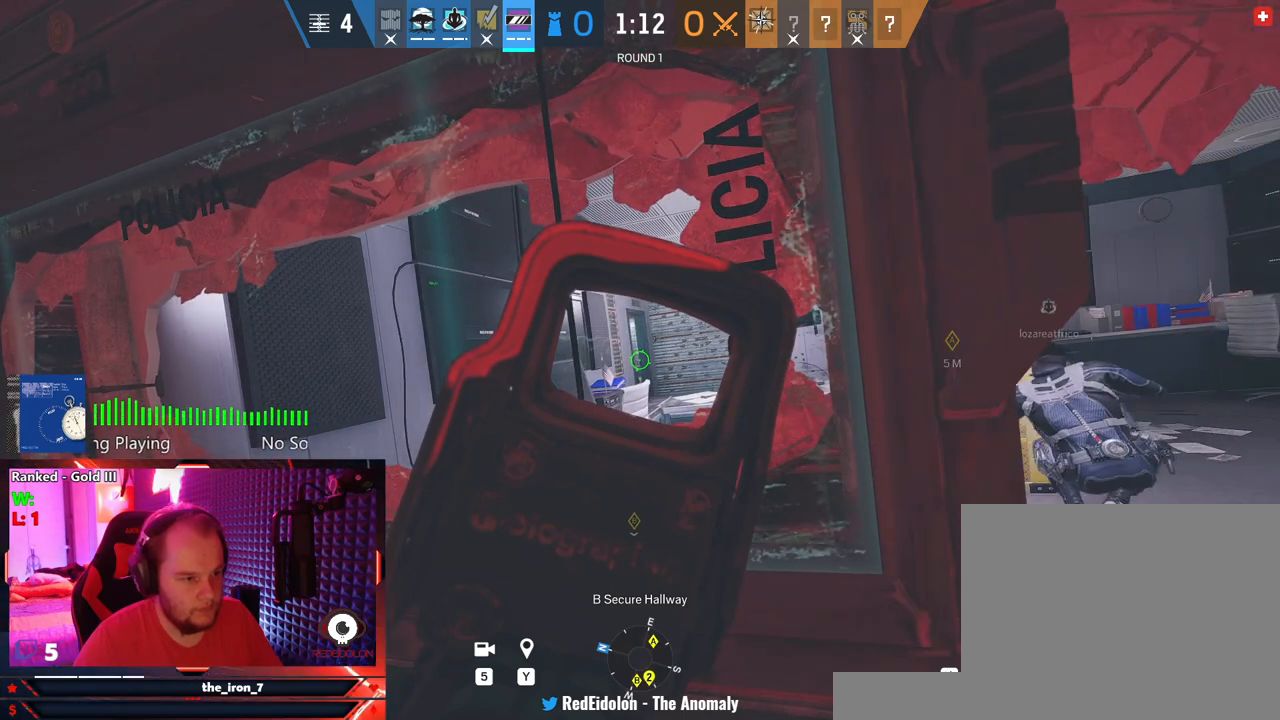
{"keys": ["e"], "mouse": [], "mouse_move": "right", "events": [[104, "a", "down"], [104, "mouse_right", "up"], [333, "a", "up"]]}
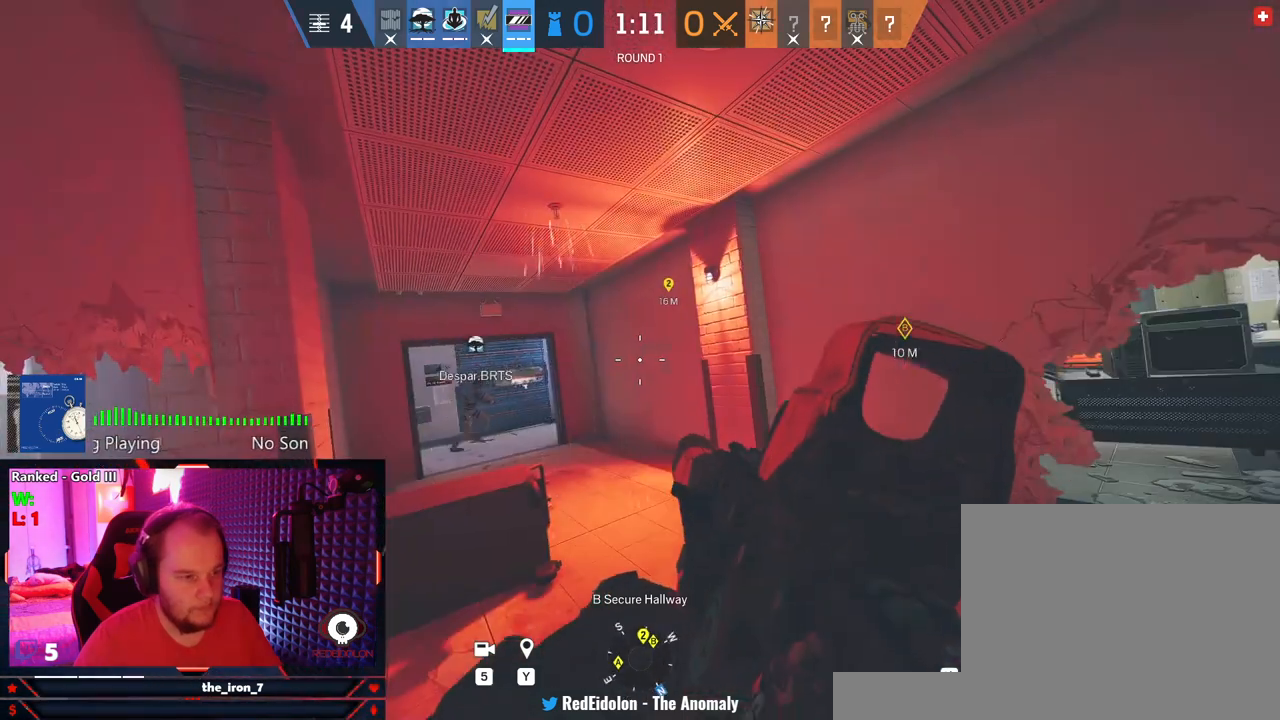
{"keys": ["d", "e"], "mouse": [], "mouse_move": "left", "events": [[479, "d", "down"]]}
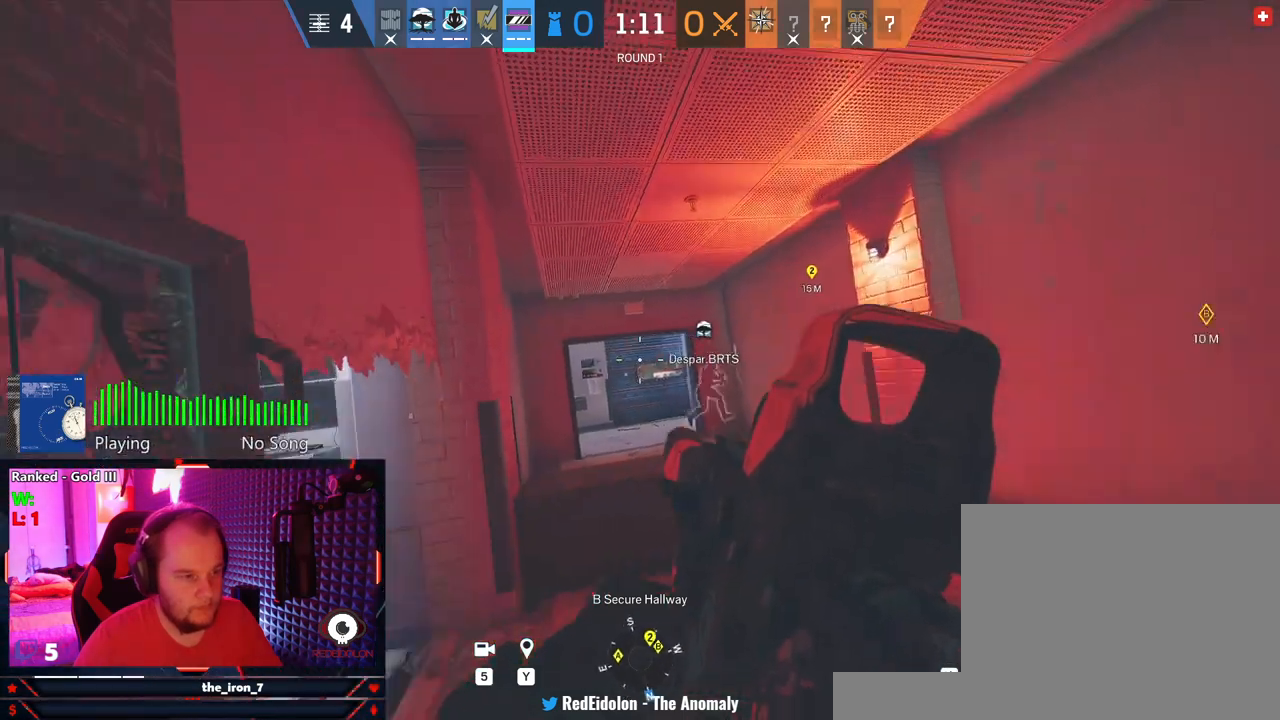
{"keys": ["e", "w"], "mouse": [], "mouse_move": "still", "events": [[125, "d", "up"], [229, "c", "down"], [312, "c", "up"], [500, "w", "down"]]}
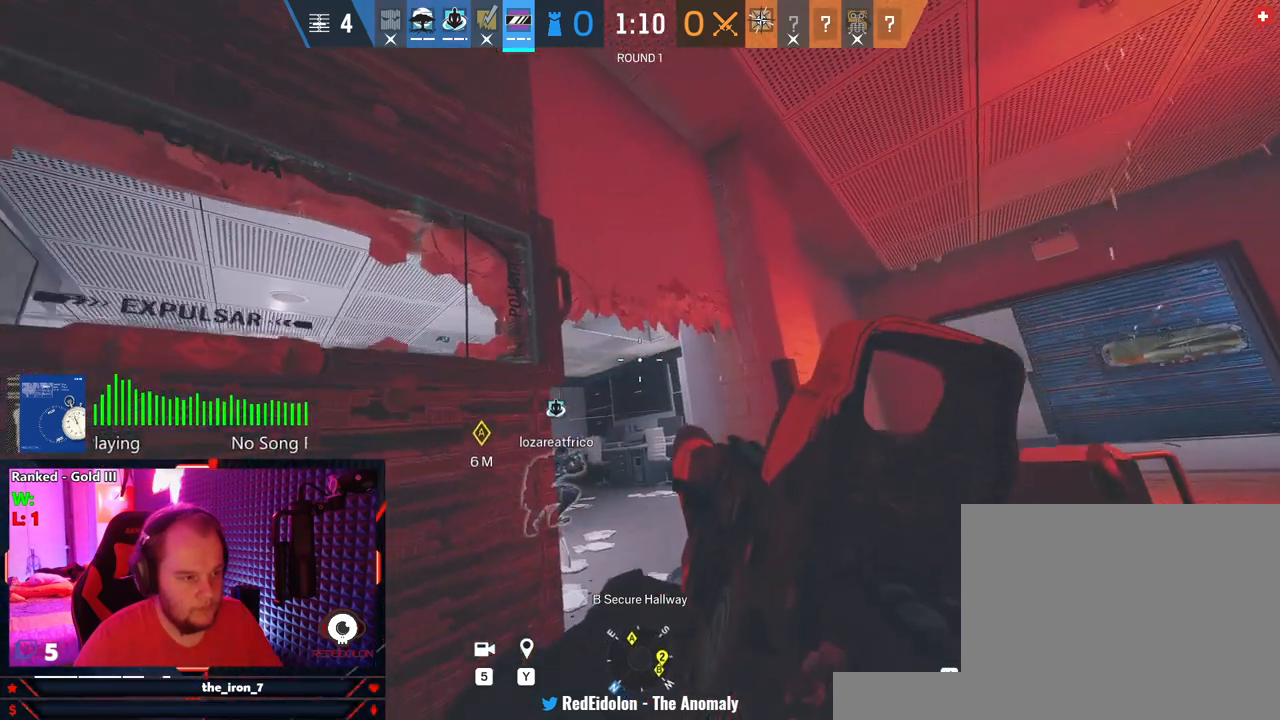
{"keys": ["e"], "mouse": [], "mouse_move": "still", "events": [[375, "w", "up"]]}
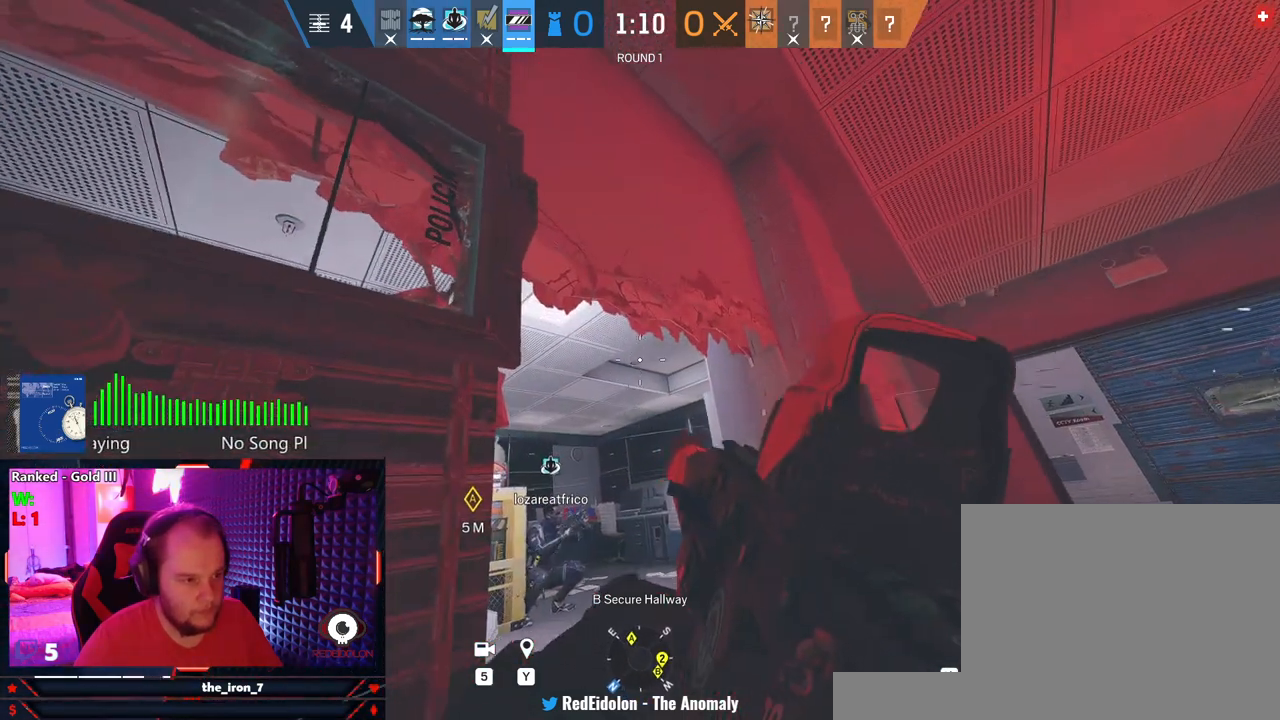
{"keys": ["e"], "mouse": ["left", "right"], "mouse_move": "still", "events": [[104, "mouse_right", "down"], [395, "mouse_left", "down"]]}
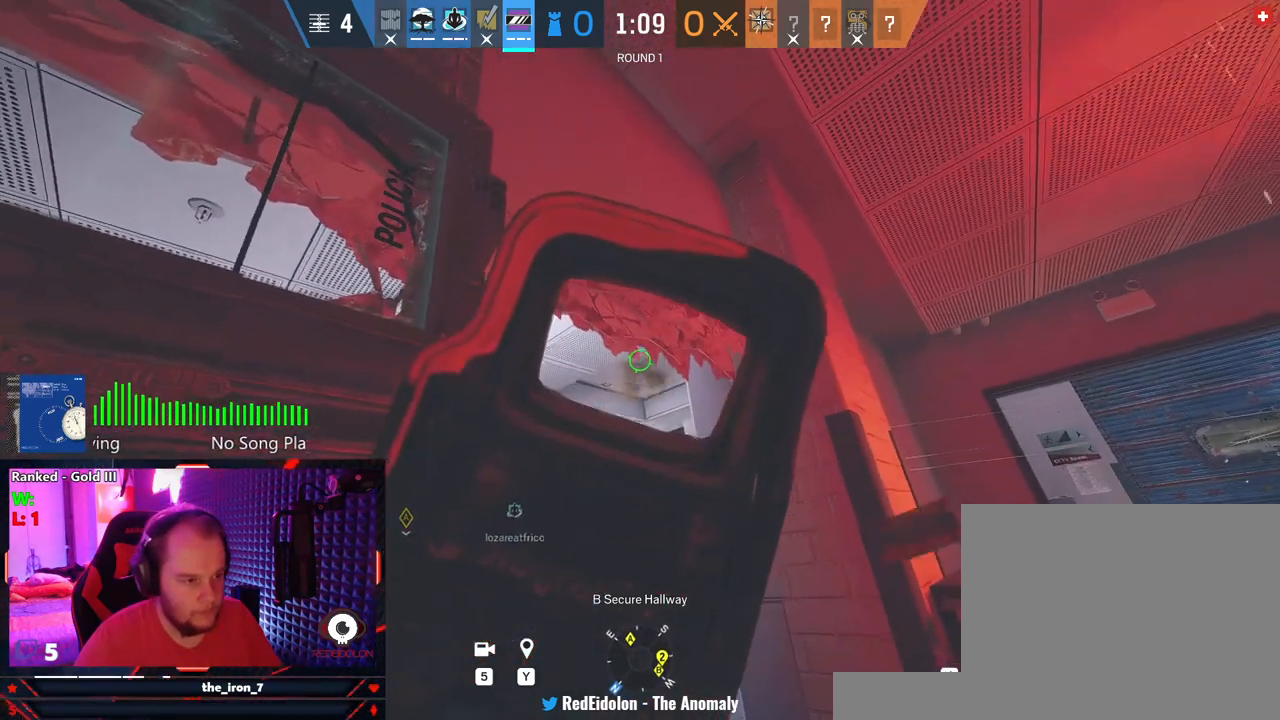
{"keys": ["e"], "mouse": [], "mouse_move": "still", "events": [[416, "mouse_left", "up"], [416, "mouse_right", "up"]]}
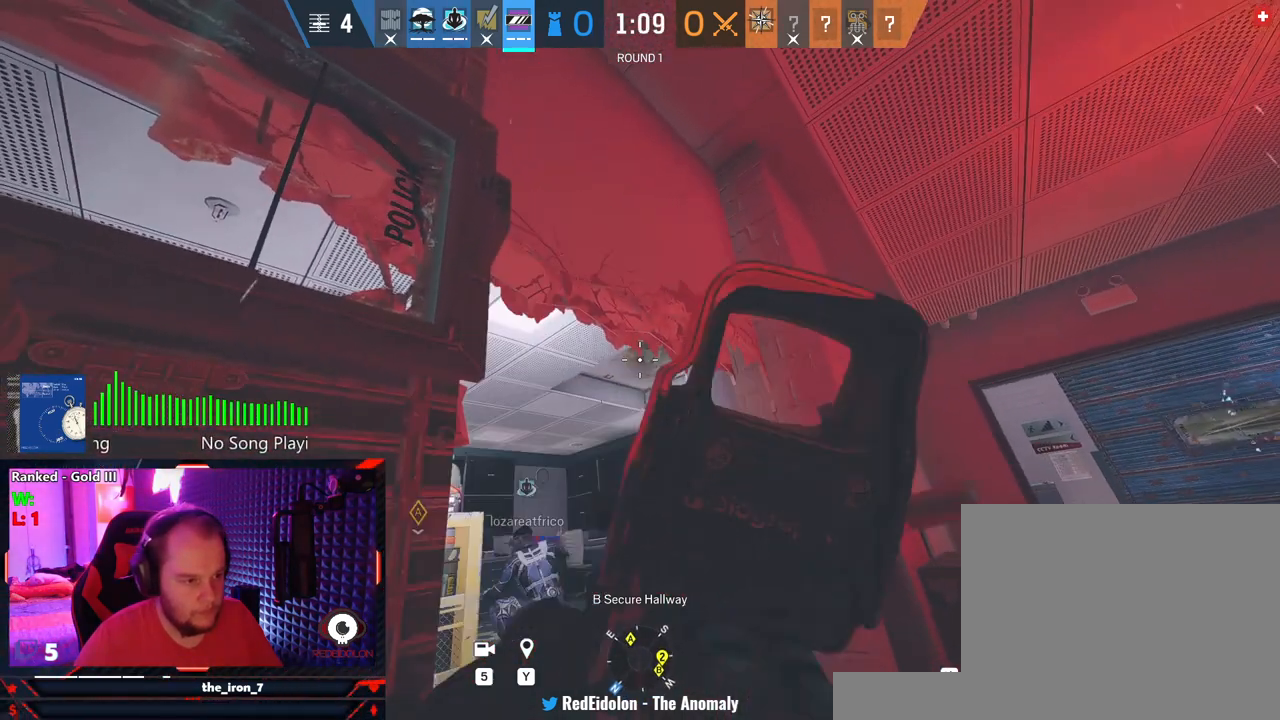
{"keys": ["a", "e"], "mouse": [], "mouse_move": "still", "events": [[229, "r", "down"], [333, "a", "down"], [333, "r", "up"]]}
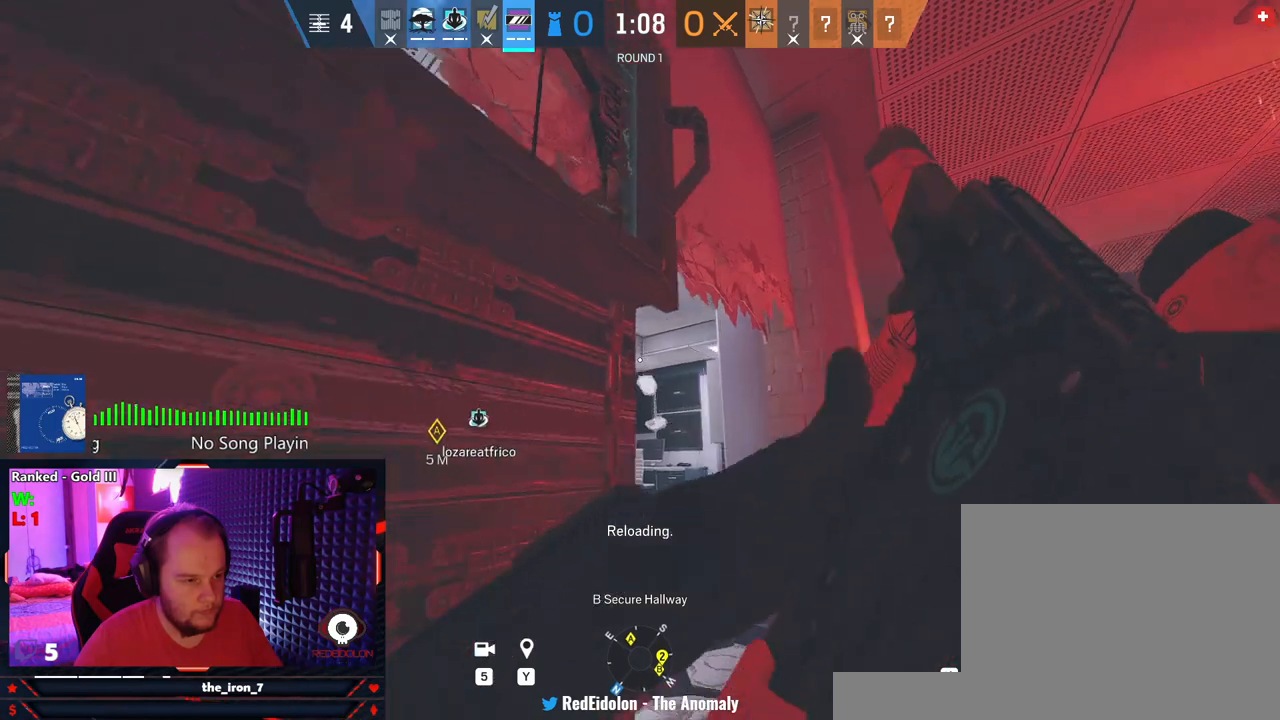
{"keys": ["e"], "mouse": [], "mouse_move": "right", "events": [[208, "c", "down"], [354, "c", "up"], [437, "a", "up"]]}
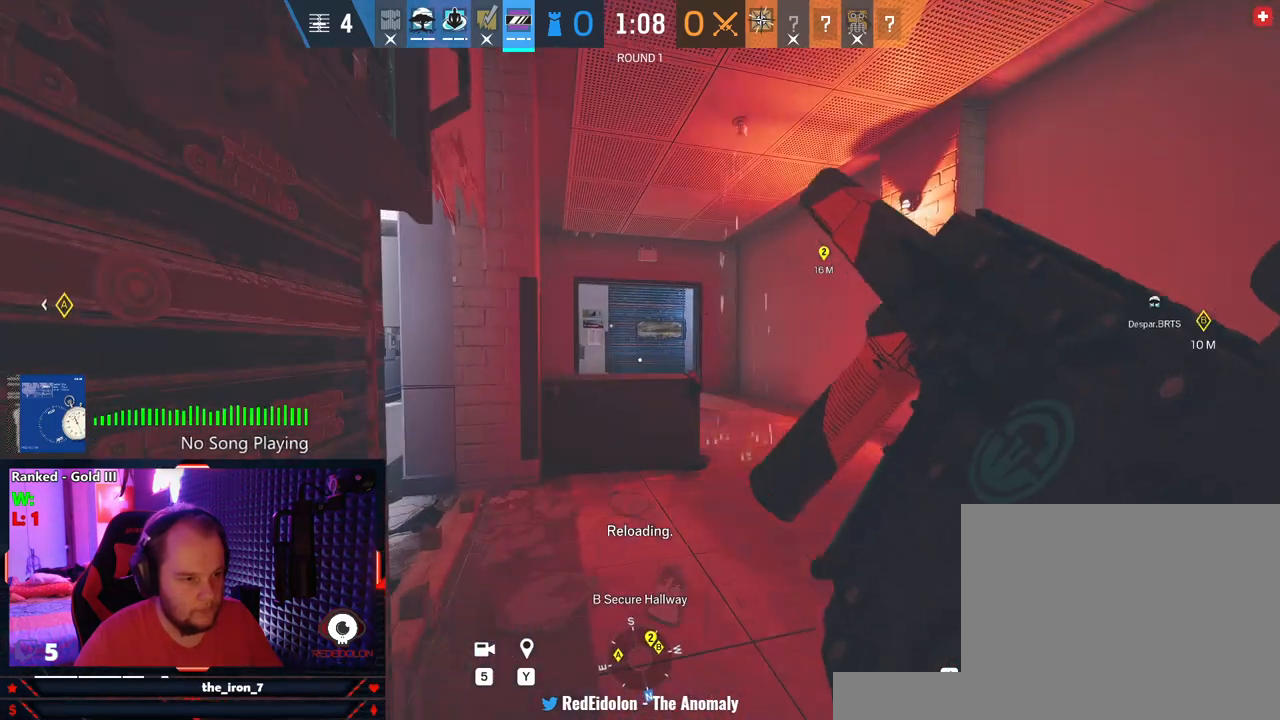
{"keys": ["e"], "mouse": [], "mouse_move": "still", "events": [[229, "d", "down"], [500, "d", "up"]]}
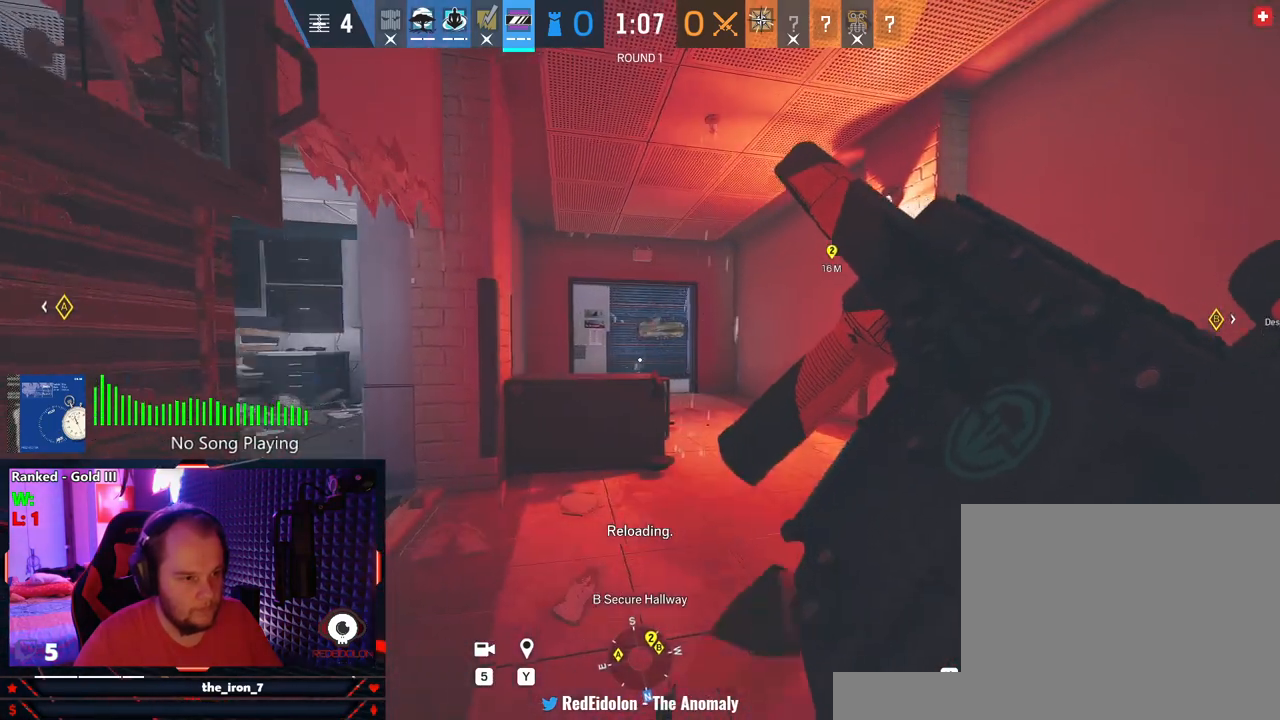
{"keys": ["e"], "mouse": [], "mouse_move": "left", "events": [[229, "c", "down"], [333, "c", "up"]]}
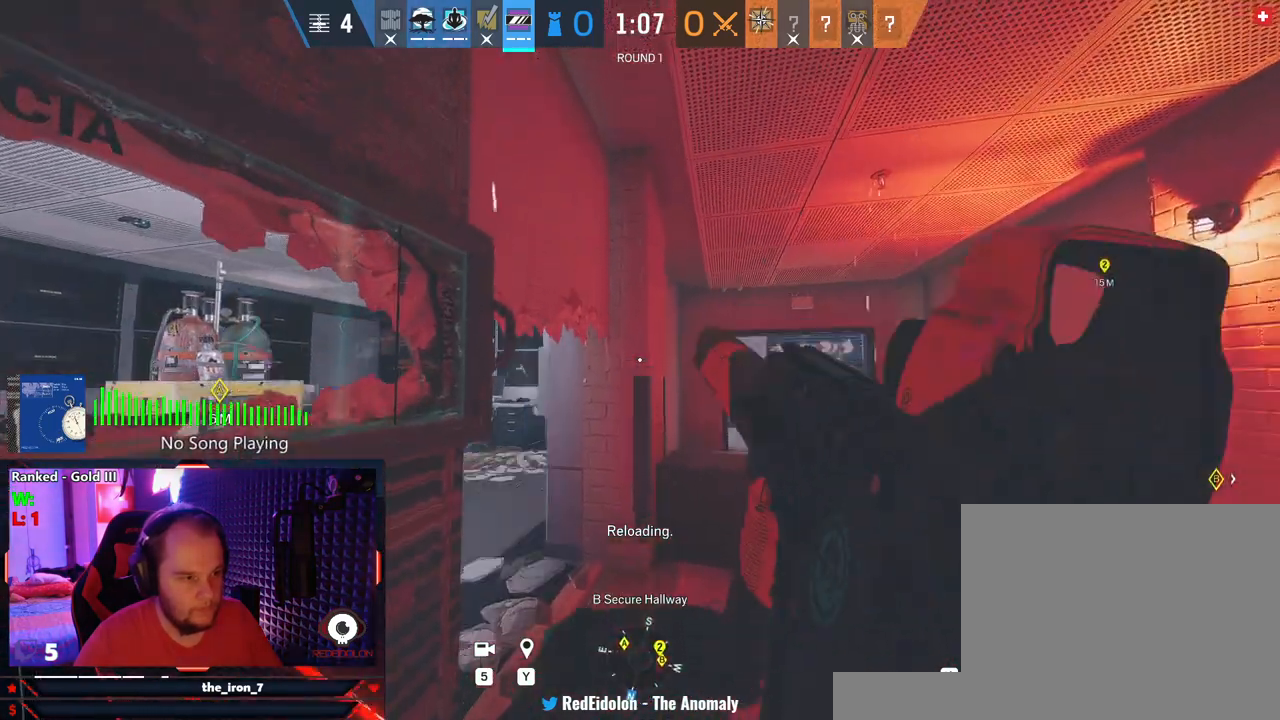
{"keys": ["e"], "mouse": [], "mouse_move": "still", "events": []}
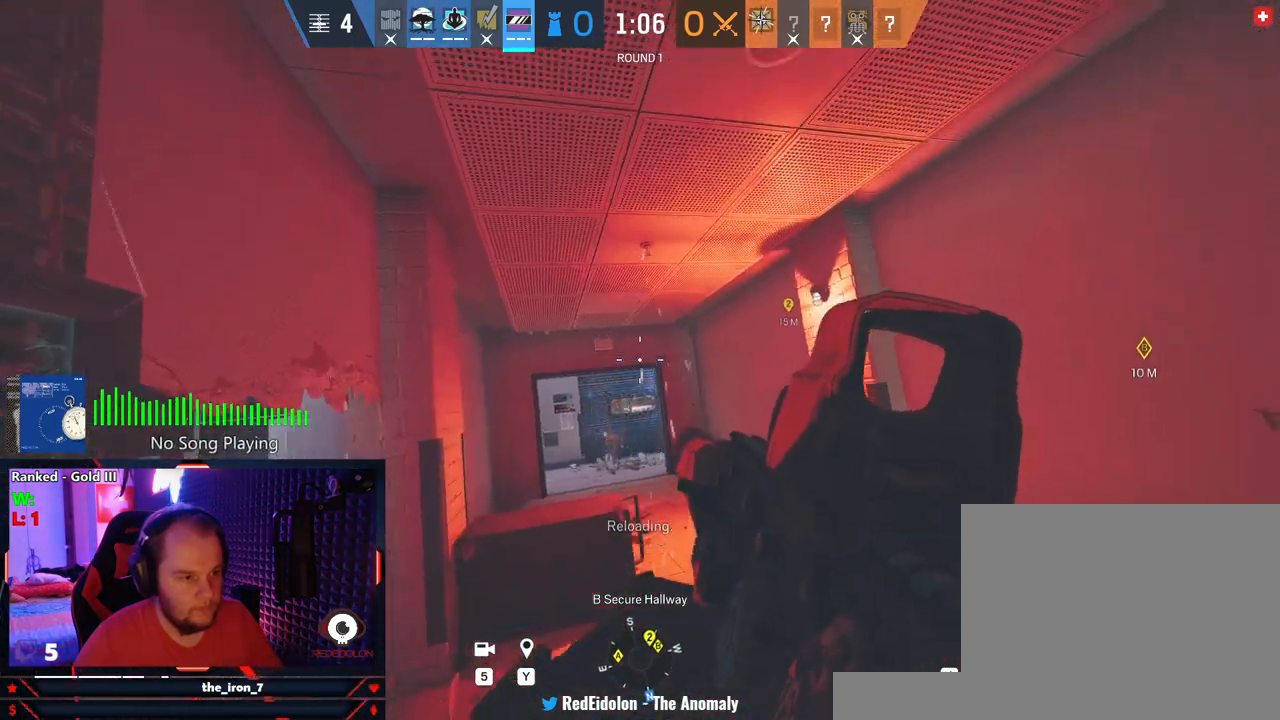
{"keys": ["d", "e"], "mouse": [], "mouse_move": "still", "events": [[416, "d", "down"]]}
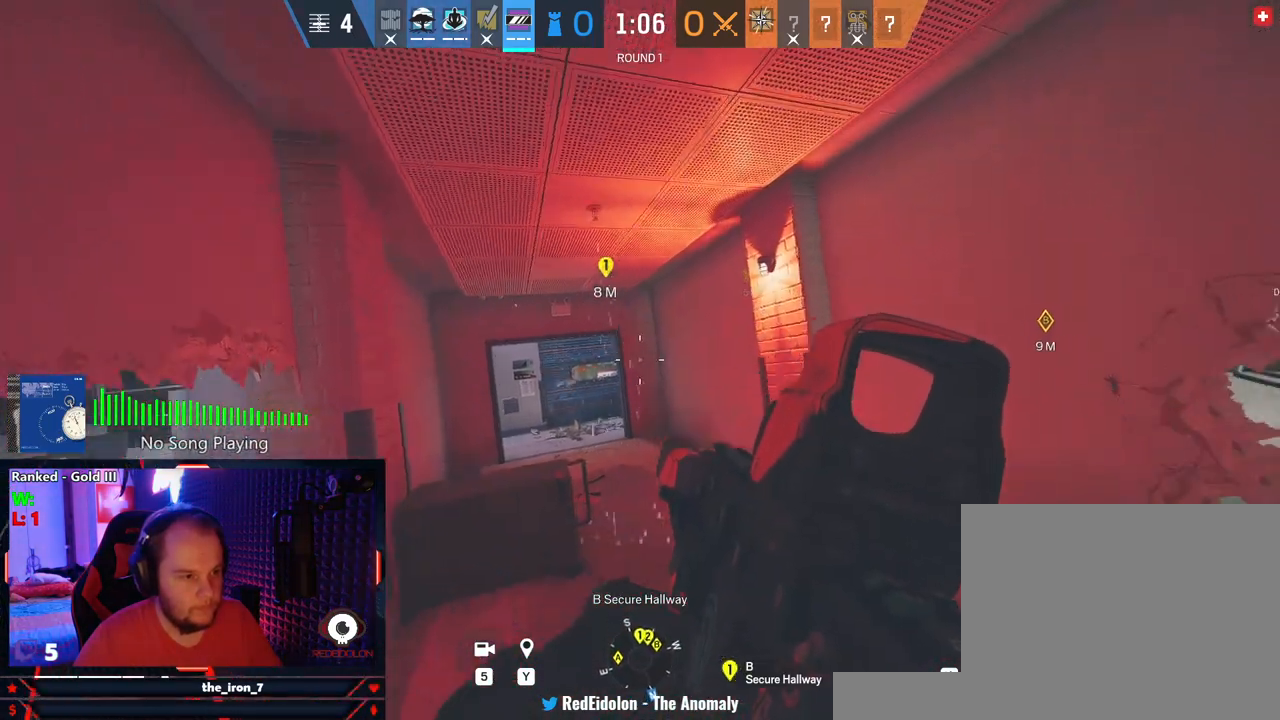
{"keys": ["e", "s"], "mouse": [], "mouse_move": "still", "events": [[291, "s", "down"], [375, "d", "up"]]}
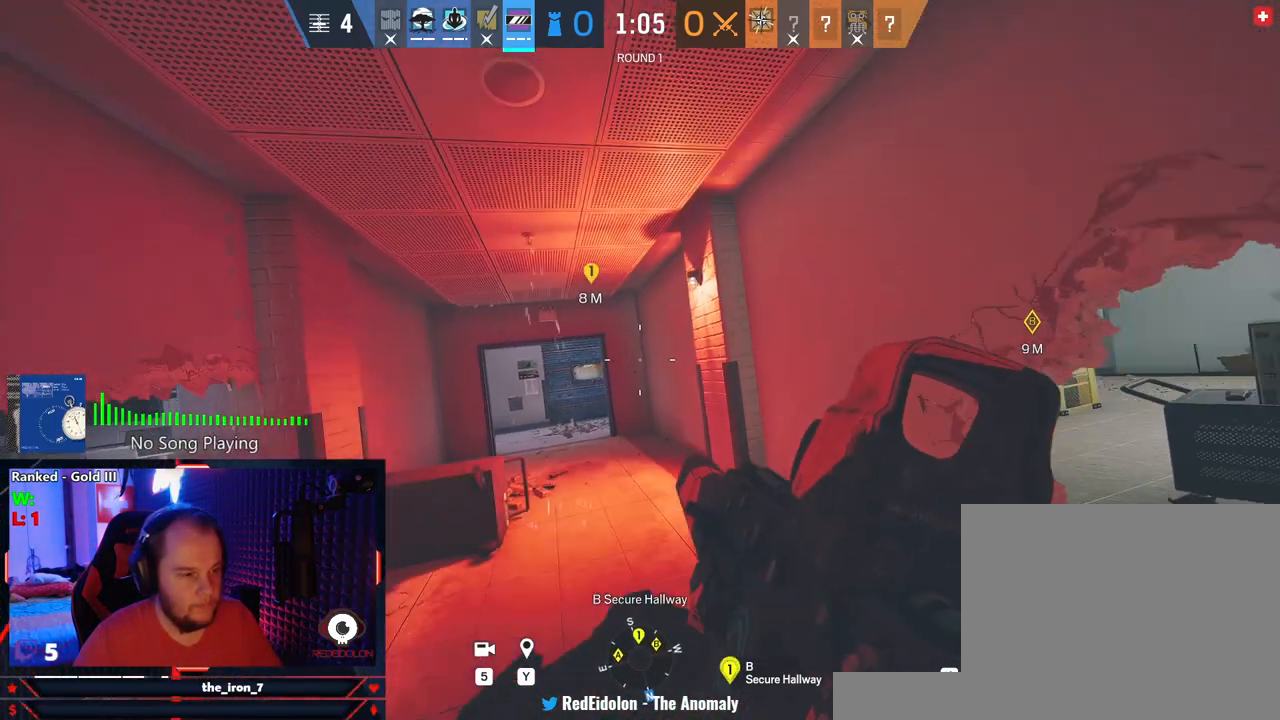
{"keys": ["e", "s"], "mouse": [], "mouse_move": "still", "events": []}
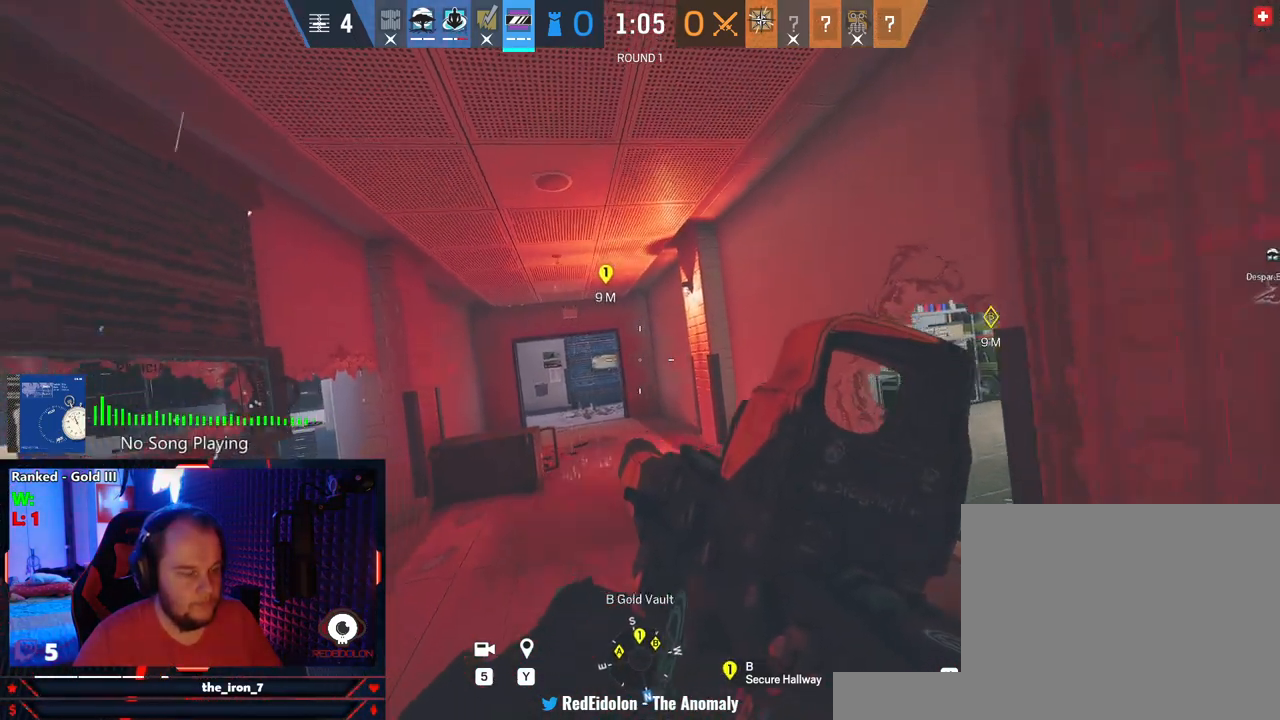
{"keys": ["d"], "mouse": [], "mouse_move": "still", "events": [[312, "s", "up"], [375, "d", "down"], [458, "e", "up"]]}
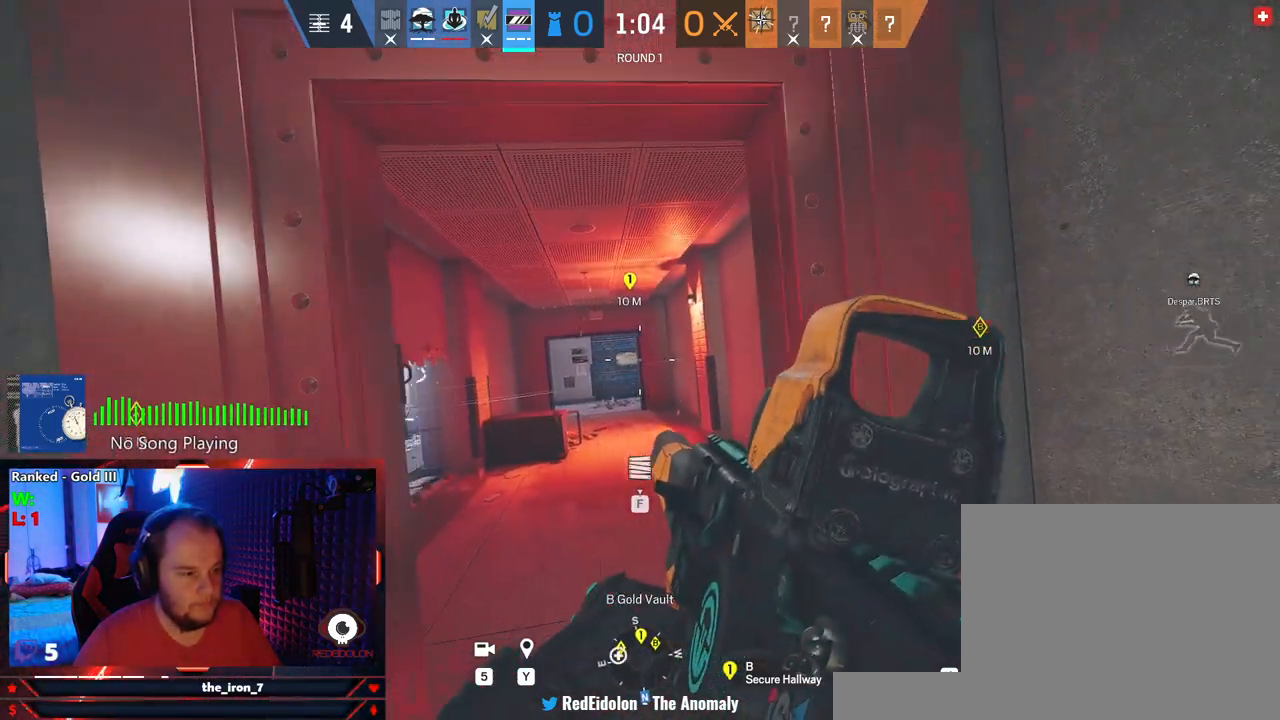
{"keys": ["q"], "mouse": ["right"], "mouse_move": "still", "events": [[62, "mouse_right", "down"], [62, "q", "down"], [229, "d", "up"]]}
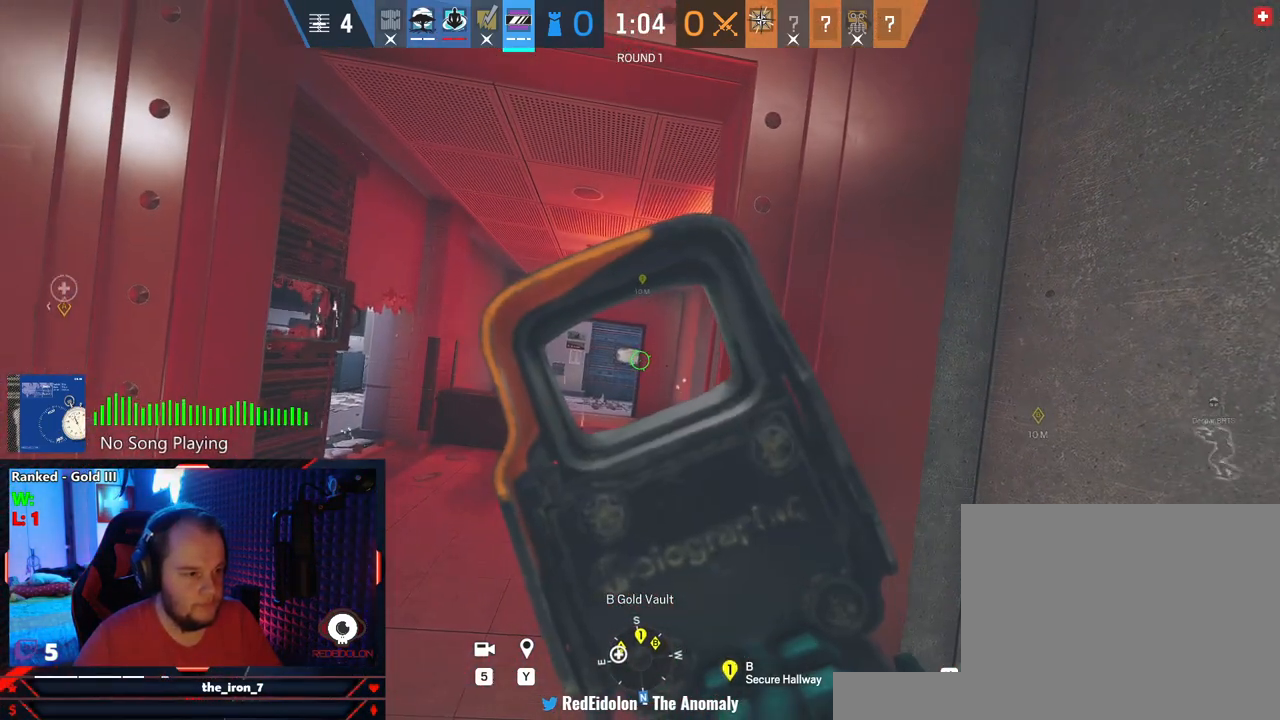
{"keys": ["a", "q"], "mouse": ["right"], "mouse_move": "still", "events": [[479, "a", "down"]]}
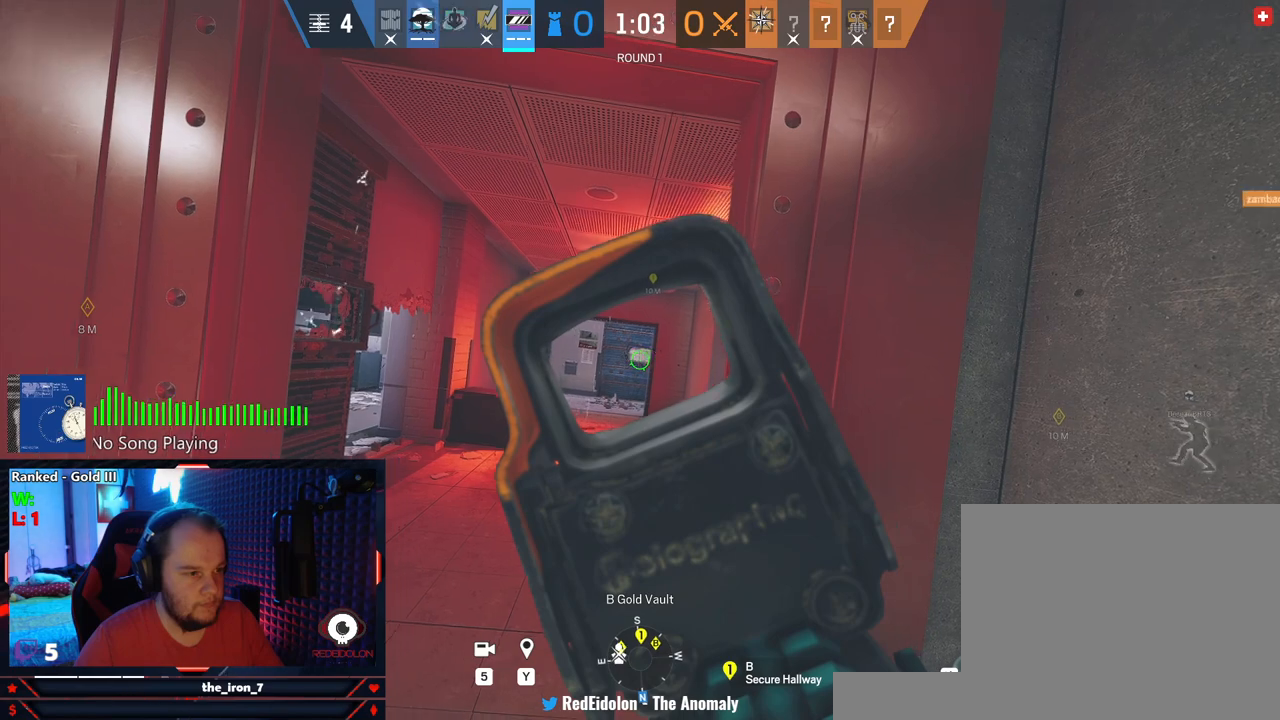
{"keys": ["a", "e"], "mouse": ["right"], "mouse_move": "still", "events": [[83, "q", "up"], [125, "e", "down"]]}
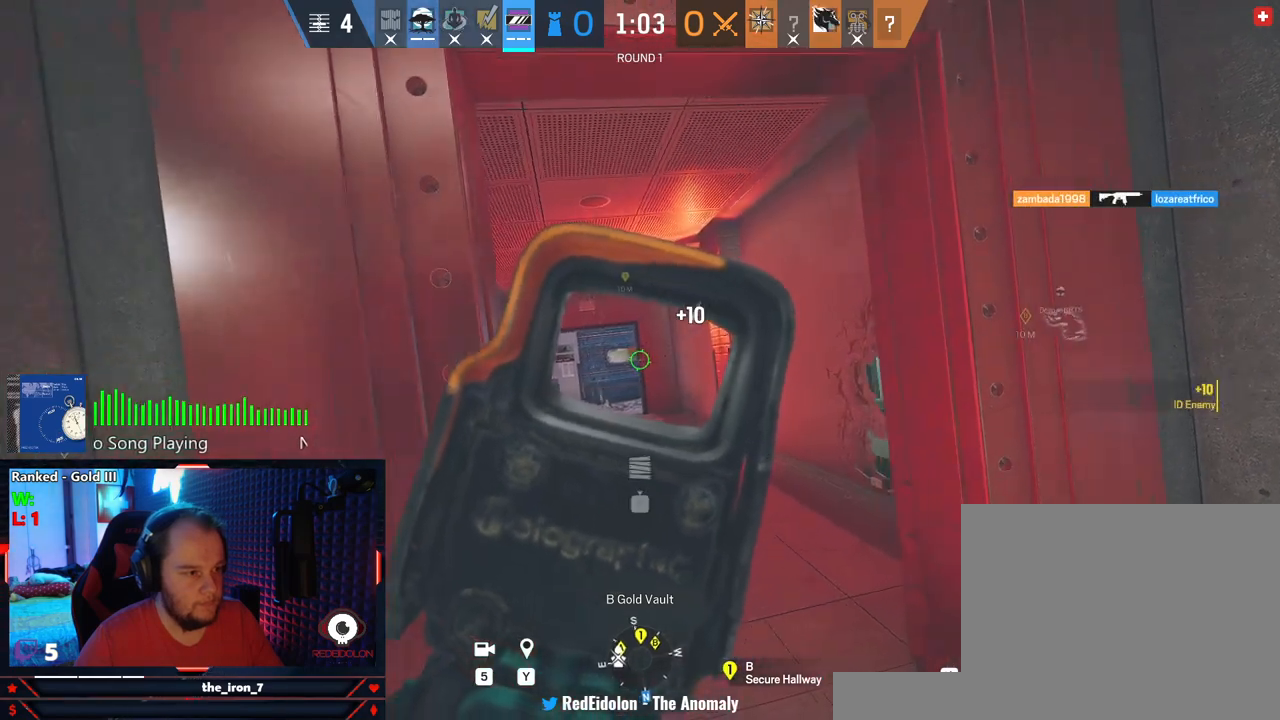
{"keys": ["e"], "mouse": ["right"], "mouse_move": "still", "events": [[104, "a", "up"]]}
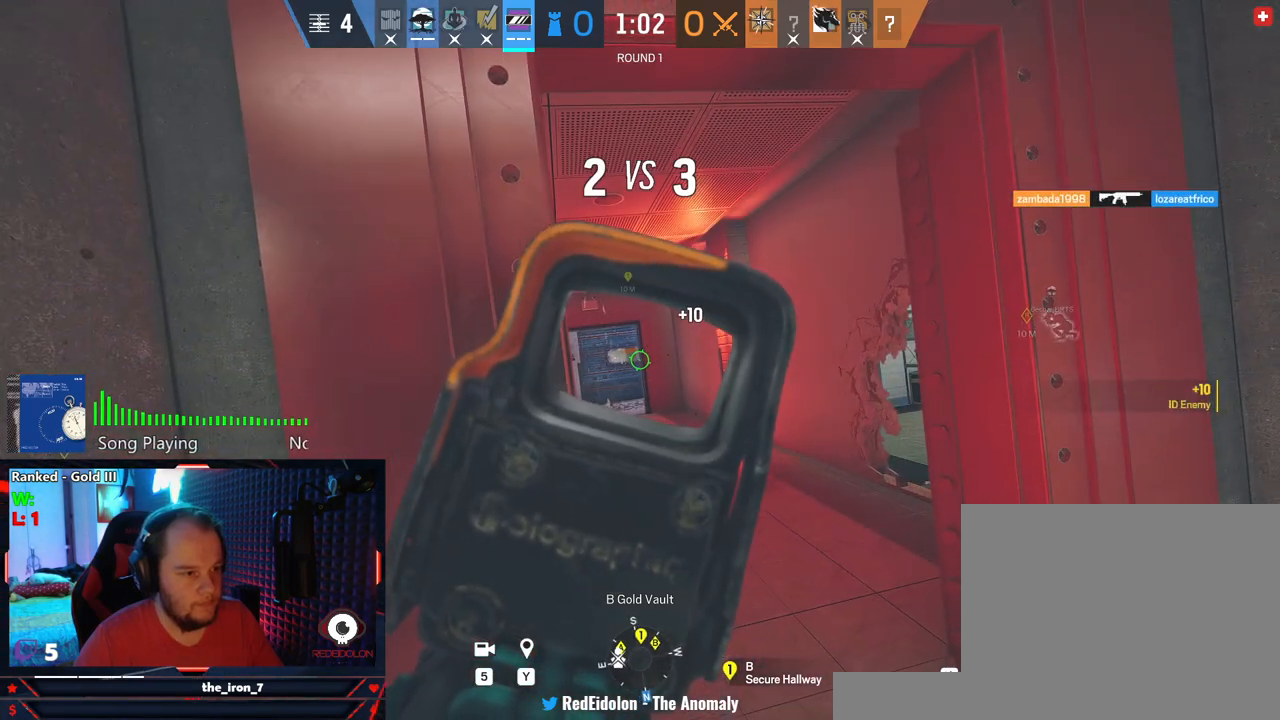
{"keys": ["d", "e", "w"], "mouse": ["right"], "mouse_move": "left", "events": [[104, "w", "down"], [208, "d", "down"]]}
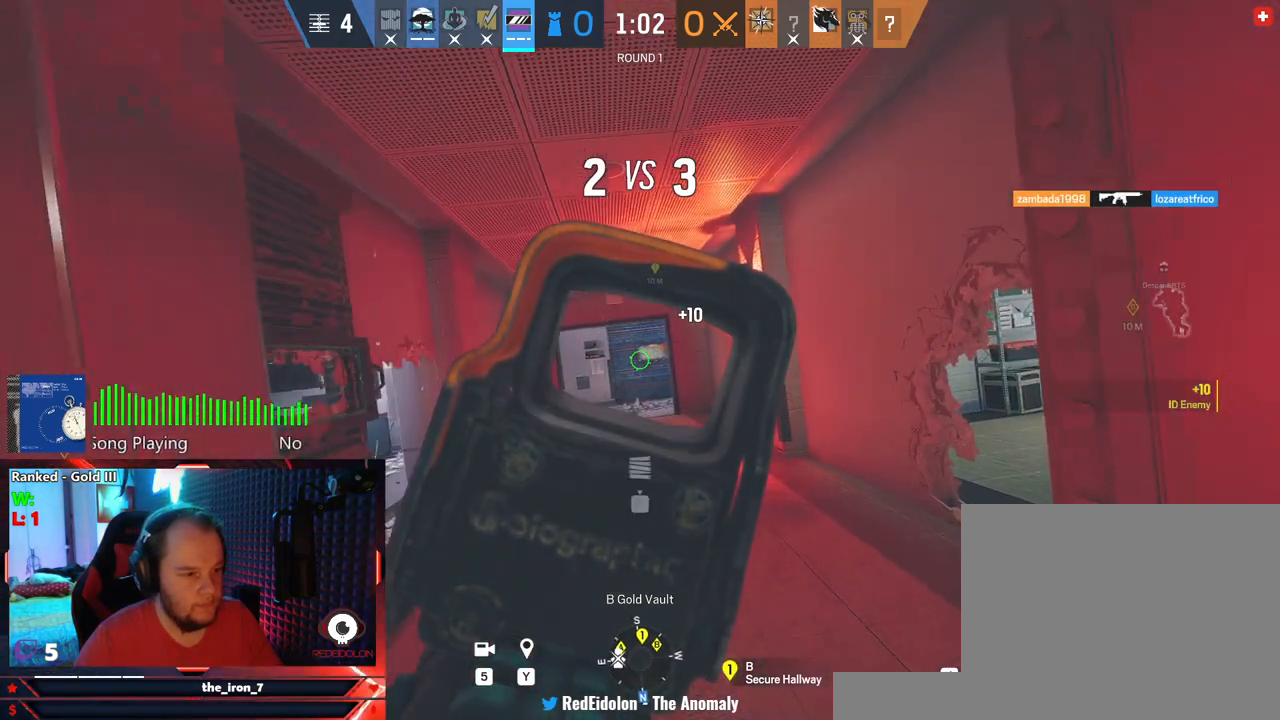
{"keys": ["e", "w"], "mouse": [], "mouse_move": "left", "events": [[41, "d", "up"], [125, "mouse_right", "up"]]}
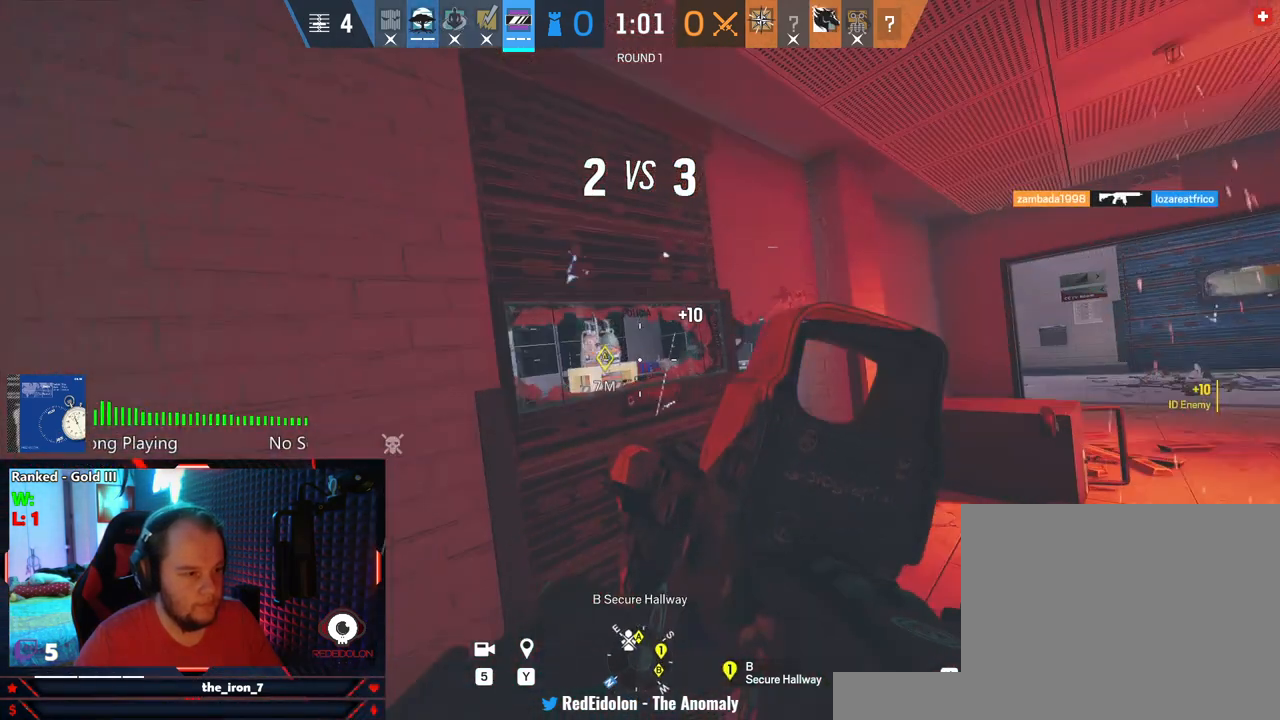
{"keys": ["e"], "mouse": ["right"], "mouse_move": "still", "events": [[41, "d", "down"], [479, "d", "up"], [479, "mouse_right", "down"], [479, "w", "up"]]}
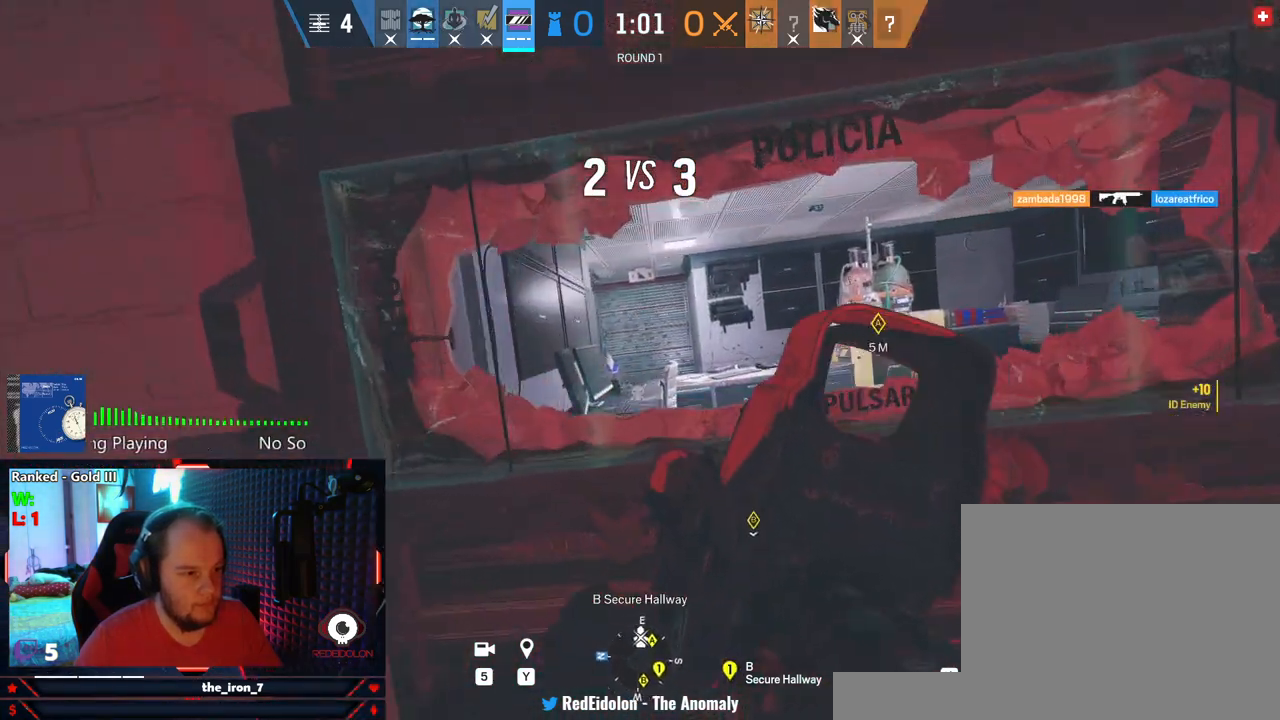
{"keys": ["e"], "mouse": ["right"], "mouse_move": "still", "events": [[291, "d", "down"], [395, "d", "up"]]}
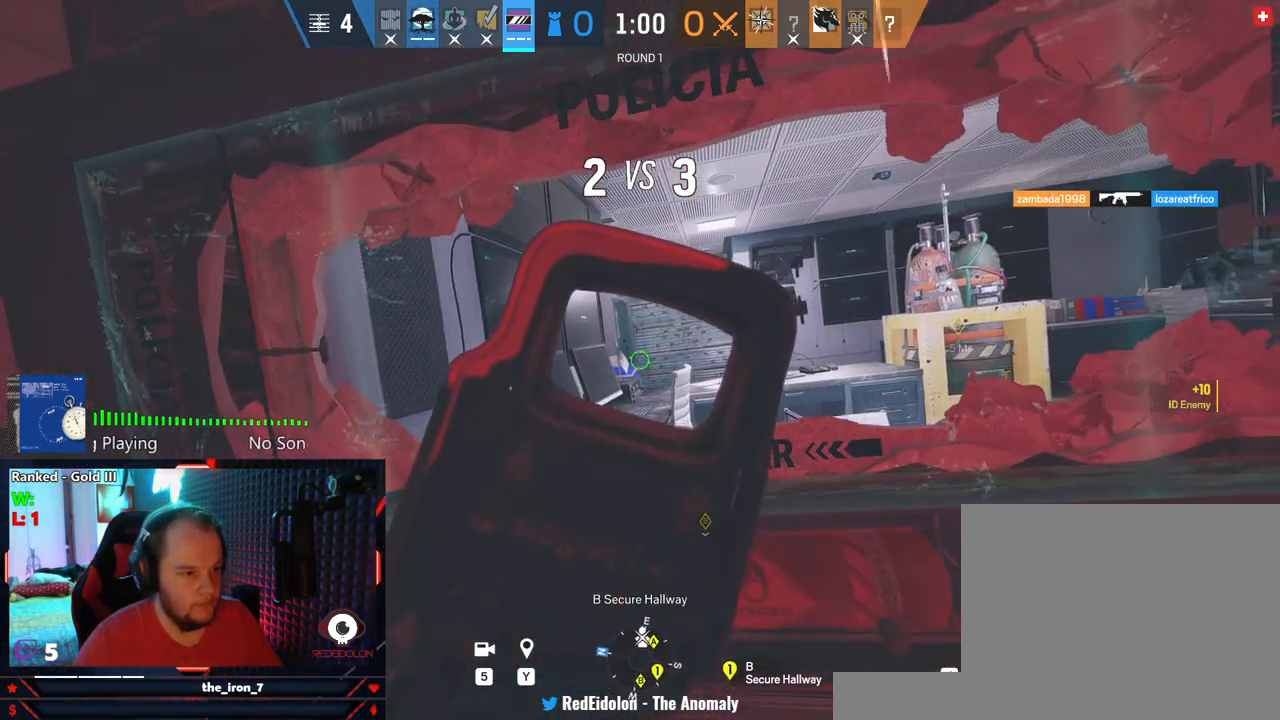
{"keys": ["e"], "mouse": ["right"], "mouse_move": "still", "events": [[125, "d", "down"], [271, "d", "up"]]}
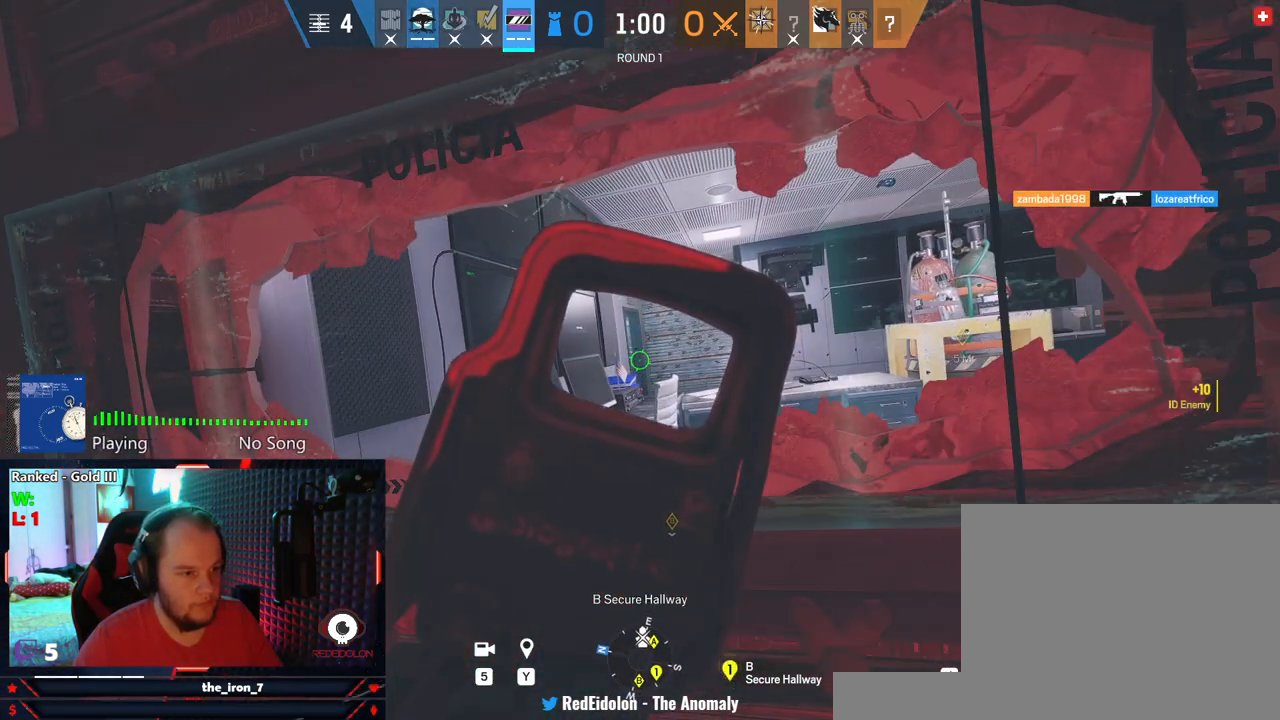
{"keys": ["e"], "mouse": [], "mouse_move": "right", "events": [[41, "a", "down"], [187, "mouse_right", "up"], [437, "a", "up"]]}
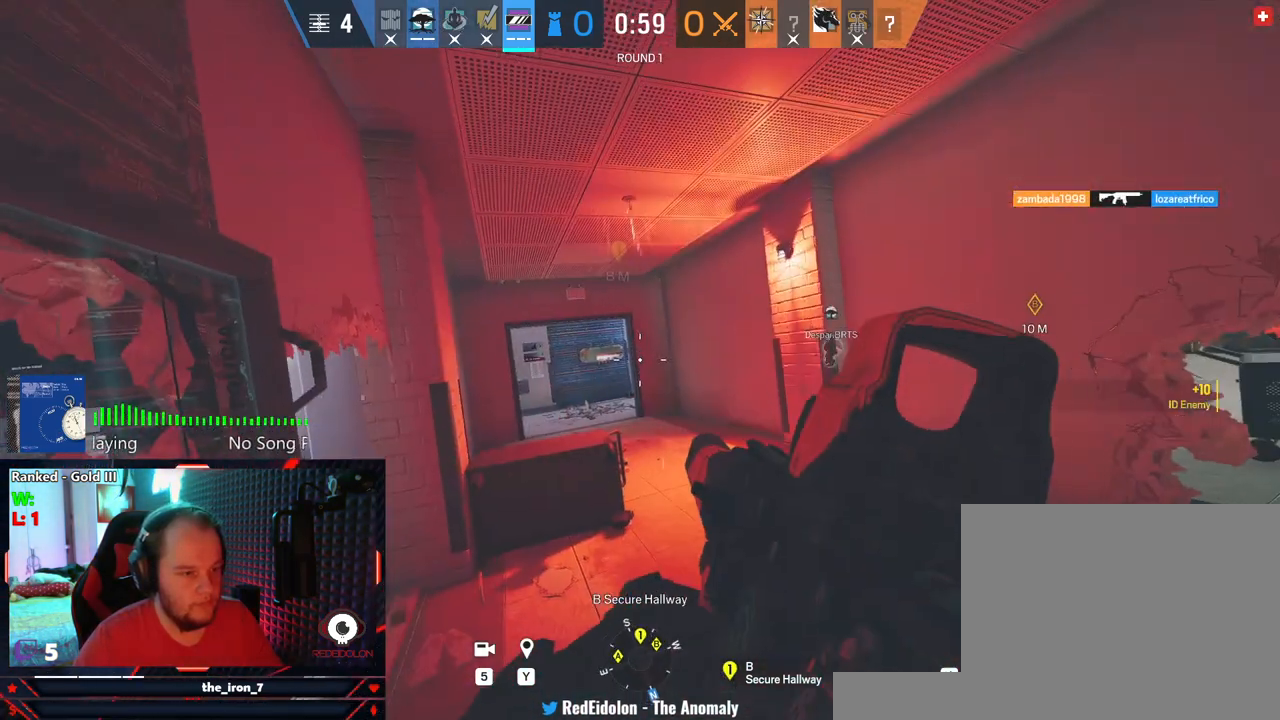
{"keys": ["e"], "mouse": ["right"], "mouse_move": "still", "events": [[166, "mouse_right", "down"], [208, "d", "down"], [250, "s", "down"], [354, "d", "up"], [437, "s", "up"]]}